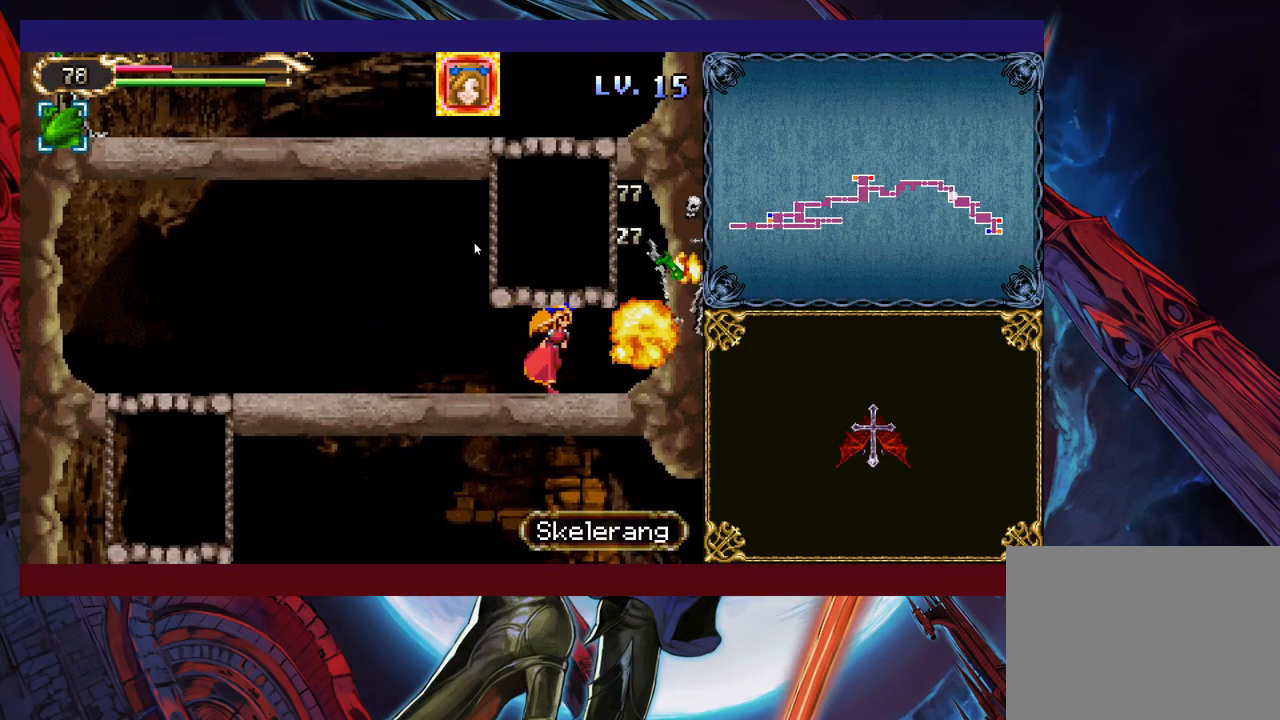
Gameplay with a controller (Xbox layout); each line is a JSON object with the inputs held at the frame after it. "events" lists button and stick changes between this image and that frame as [ms after this image, input, new state], when the widget could be followed in between. Not read: L2 R2 right_stick.
{"buttons": ["B"], "left_stick": "left", "events": [[83, "B", "down"], [183, "left_stick", "center"], [417, "B", "up"], [483, "B", "down"], [483, "left_stick", "left"]]}
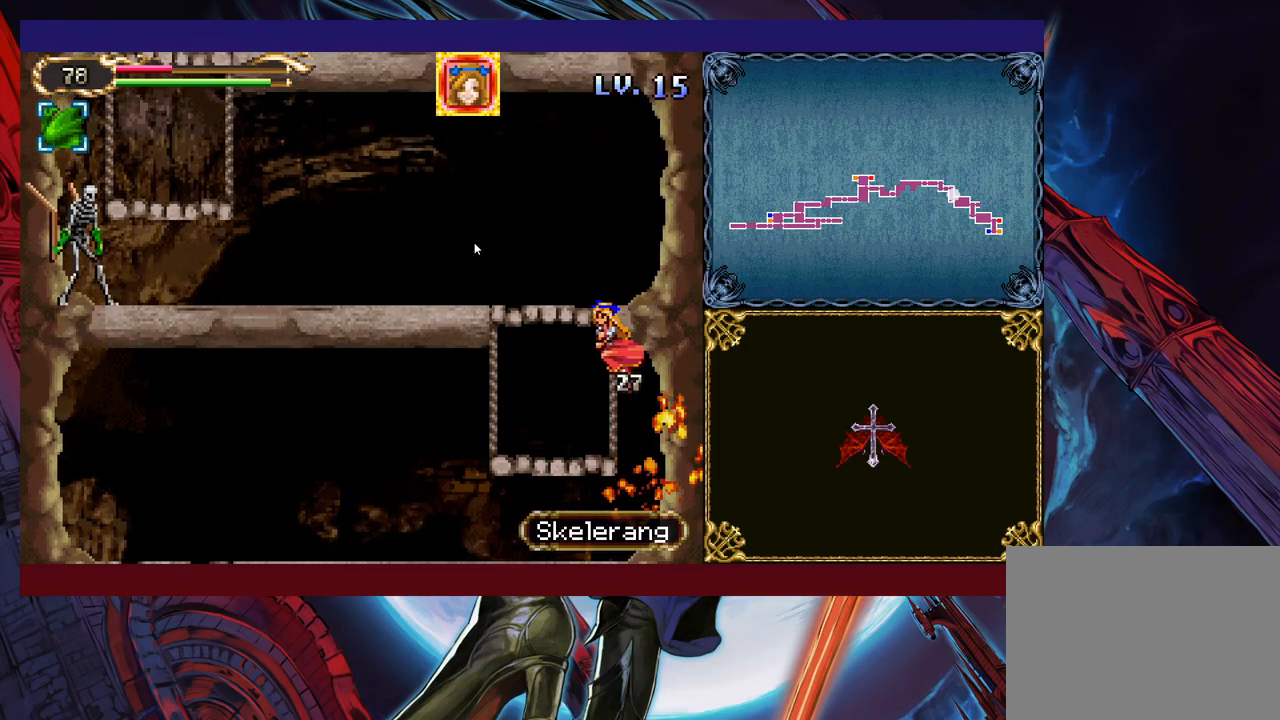
{"buttons": ["B"], "left_stick": "up-right", "events": [[183, "B", "up"], [383, "left_stick", "center"], [433, "left_stick", "up-right"], [483, "B", "down"]]}
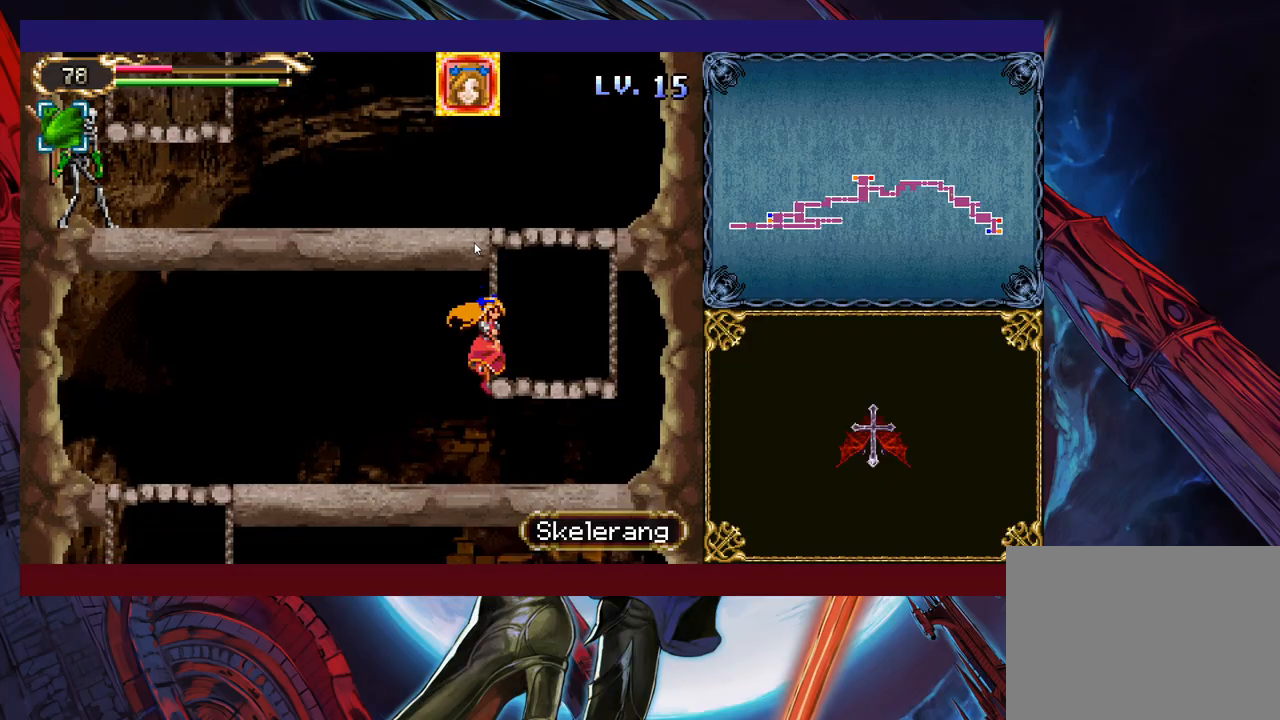
{"buttons": ["X"], "left_stick": "up-left", "events": [[133, "left_stick", "right"], [167, "B", "up"], [233, "B", "down"], [283, "left_stick", "up-left"], [417, "B", "up"], [467, "X", "down"]]}
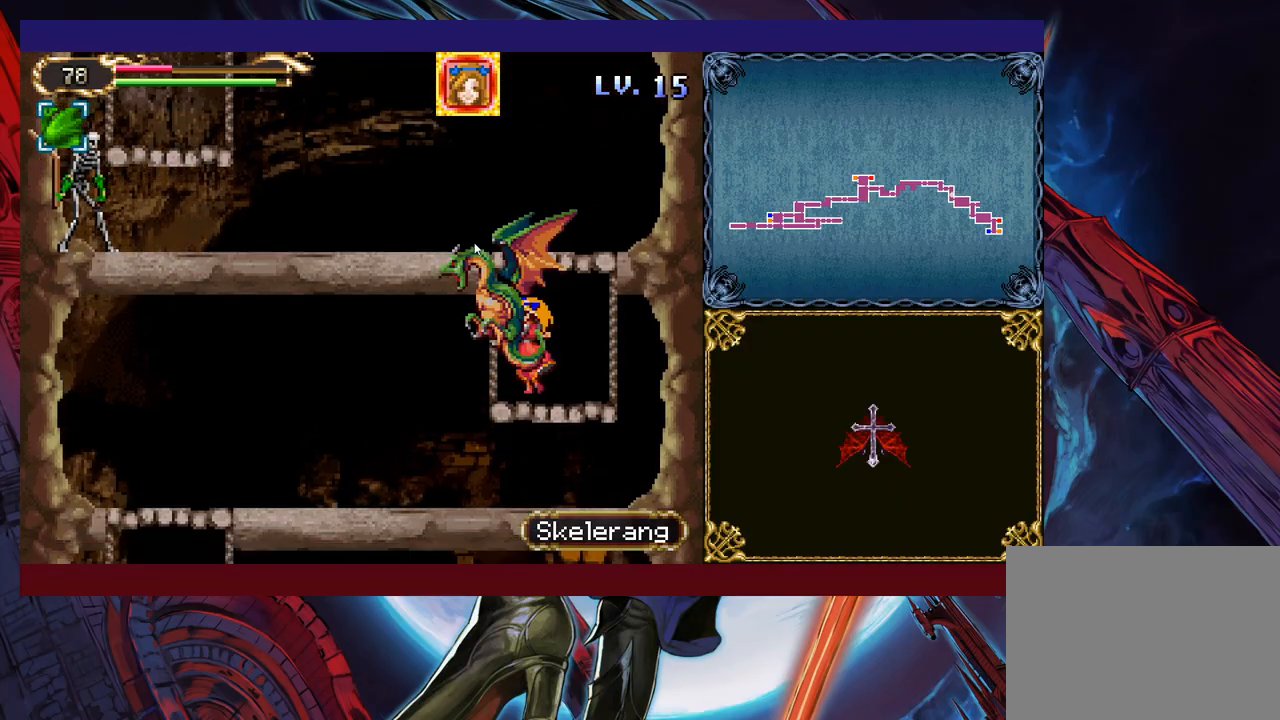
{"buttons": ["B"], "left_stick": "left", "events": [[117, "X", "up"], [117, "left_stick", "center"], [167, "left_stick", "right"], [283, "B", "down"], [283, "left_stick", "center"], [433, "left_stick", "left"]]}
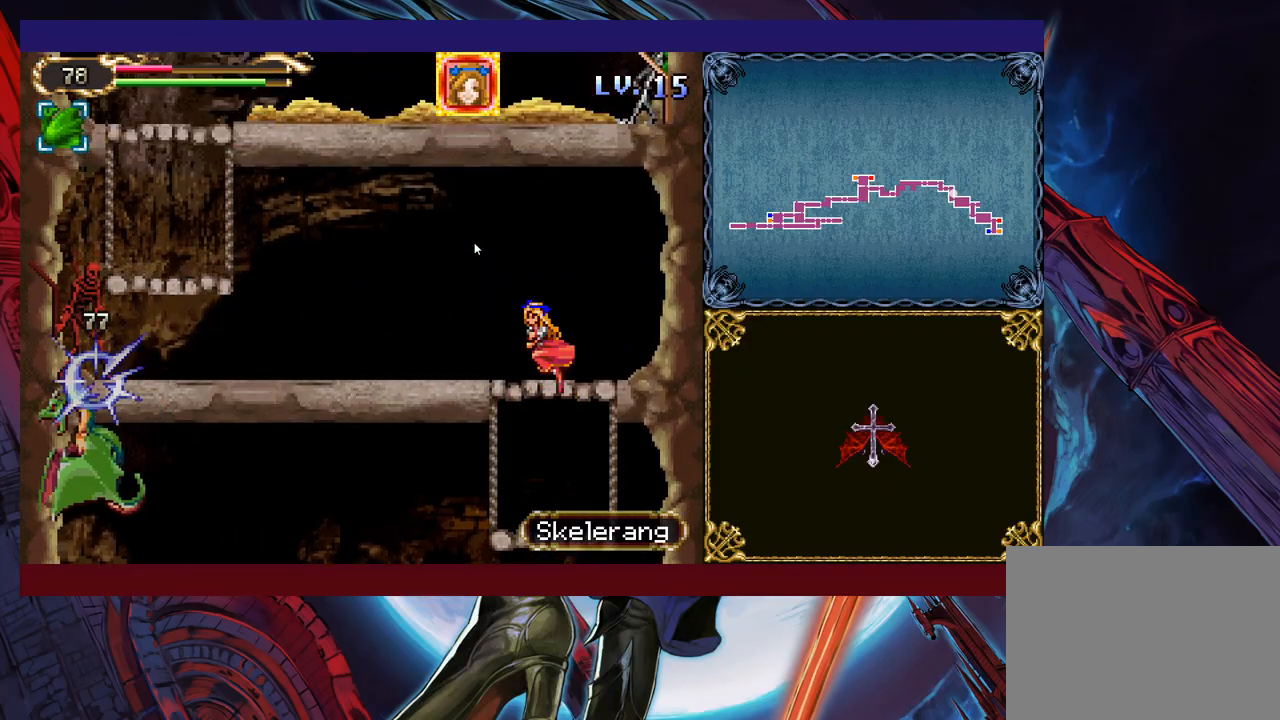
{"buttons": [], "left_stick": "left", "events": [[217, "B", "up"]]}
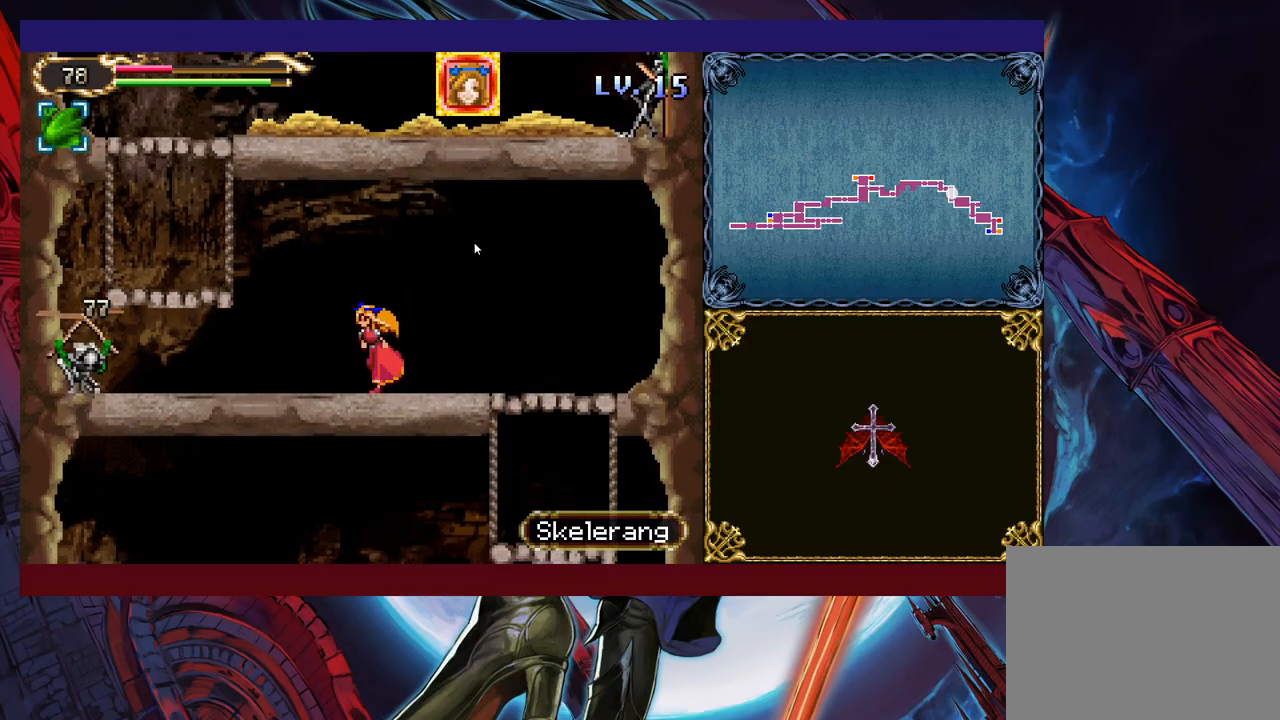
{"buttons": [], "left_stick": "left", "events": [[33, "B", "down"], [117, "B", "up"], [333, "X", "down"], [433, "X", "up"]]}
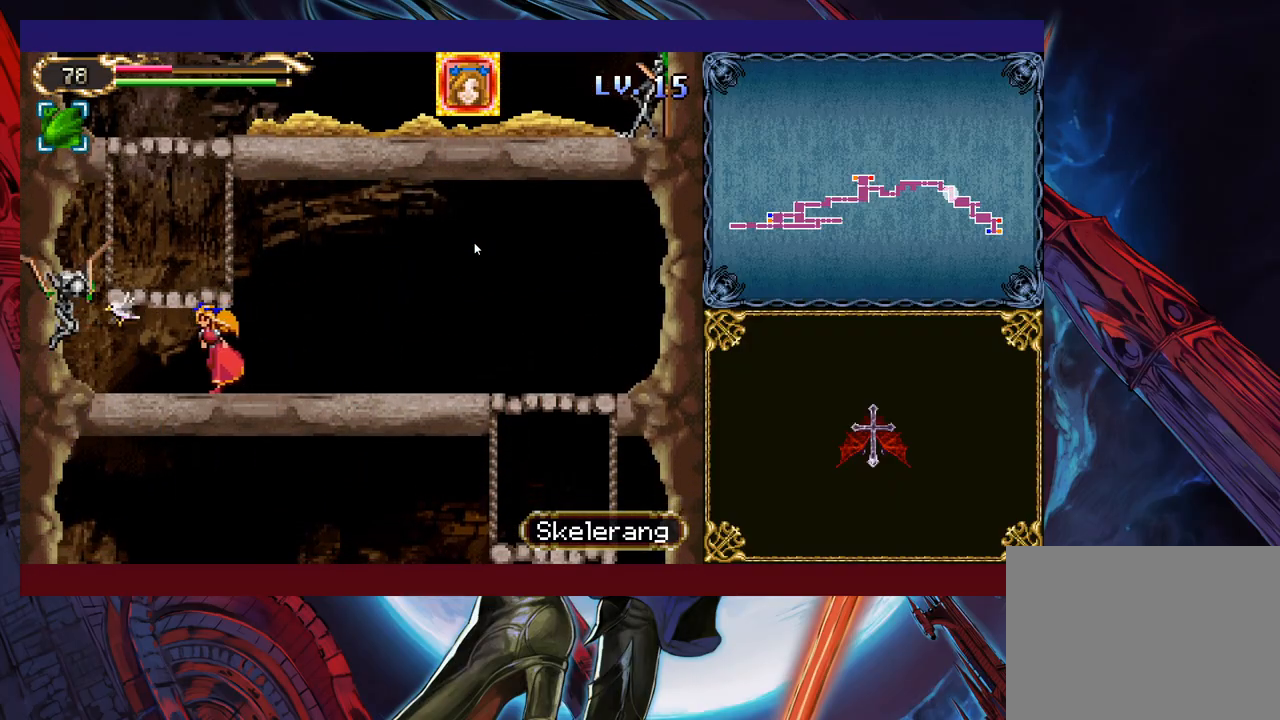
{"buttons": ["B"], "left_stick": "right", "events": [[183, "B", "down"], [267, "left_stick", "center"], [433, "left_stick", "right"]]}
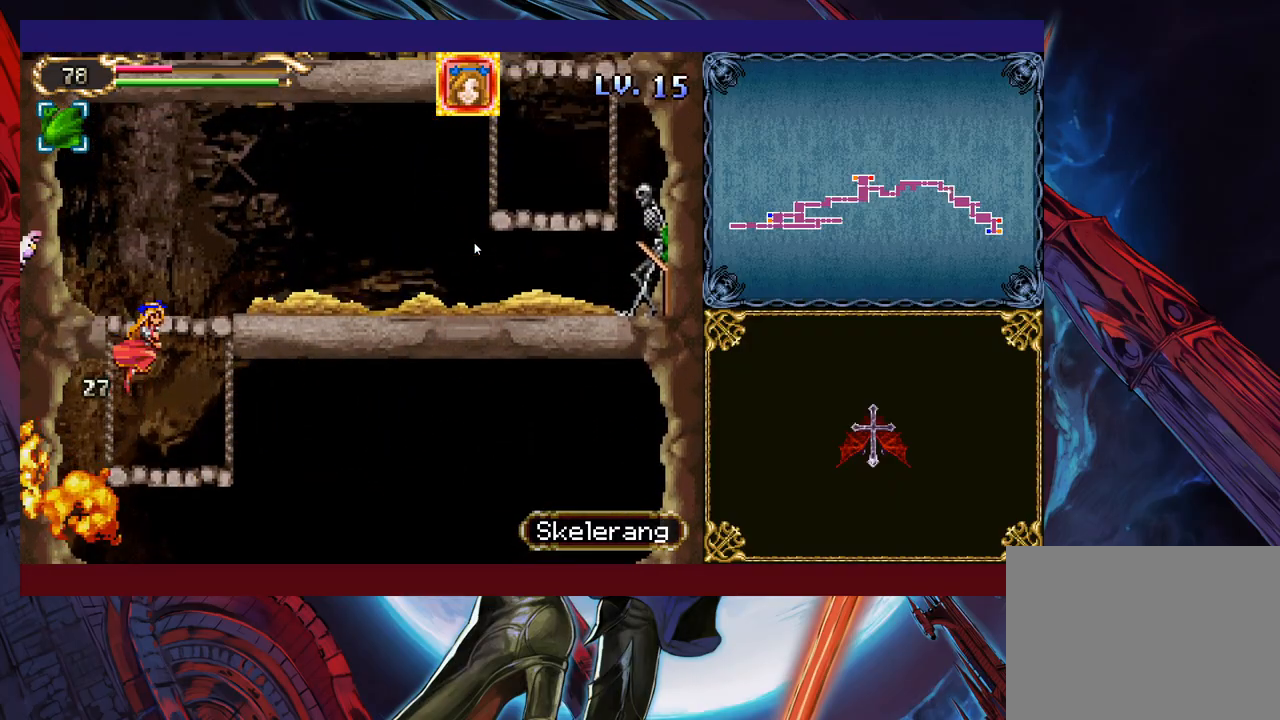
{"buttons": ["X"], "left_stick": "right", "events": [[17, "B", "up"], [67, "B", "down"], [267, "left_stick", "up-right"], [367, "B", "up"], [383, "X", "down"], [483, "left_stick", "right"]]}
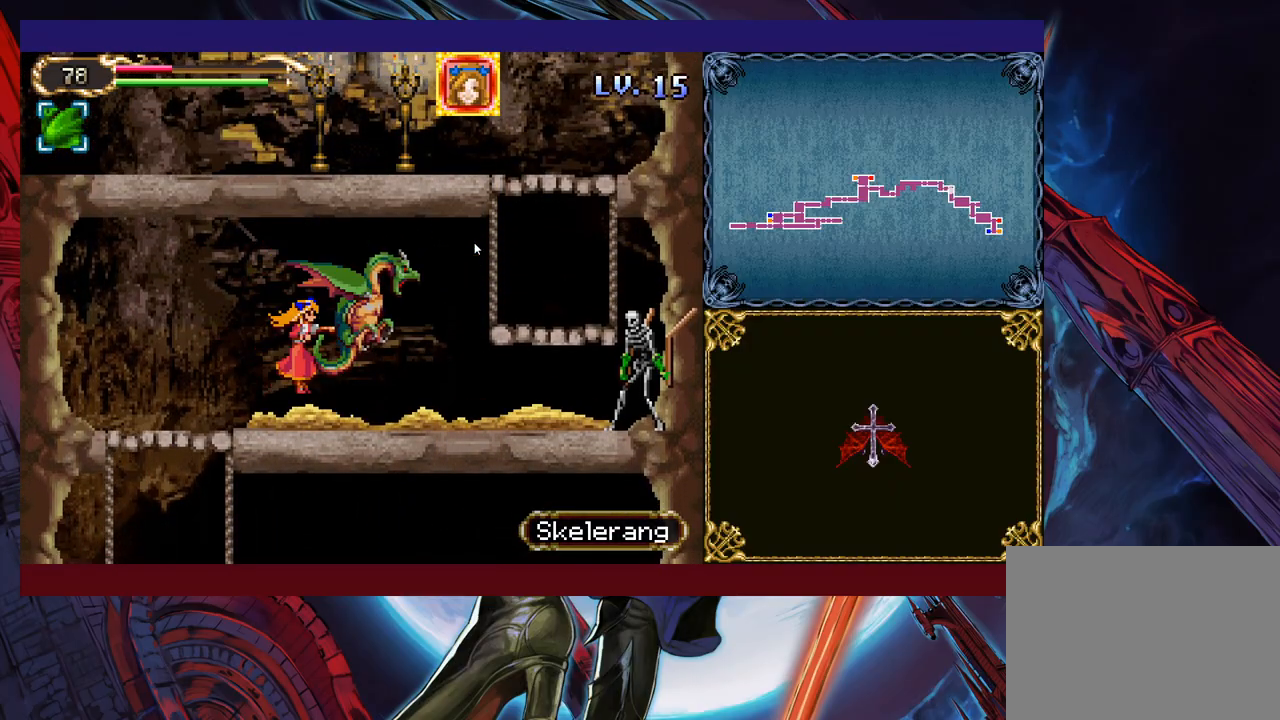
{"buttons": ["X"], "left_stick": "right", "events": [[67, "X", "up"], [367, "B", "down"], [433, "B", "up"], [483, "X", "down"]]}
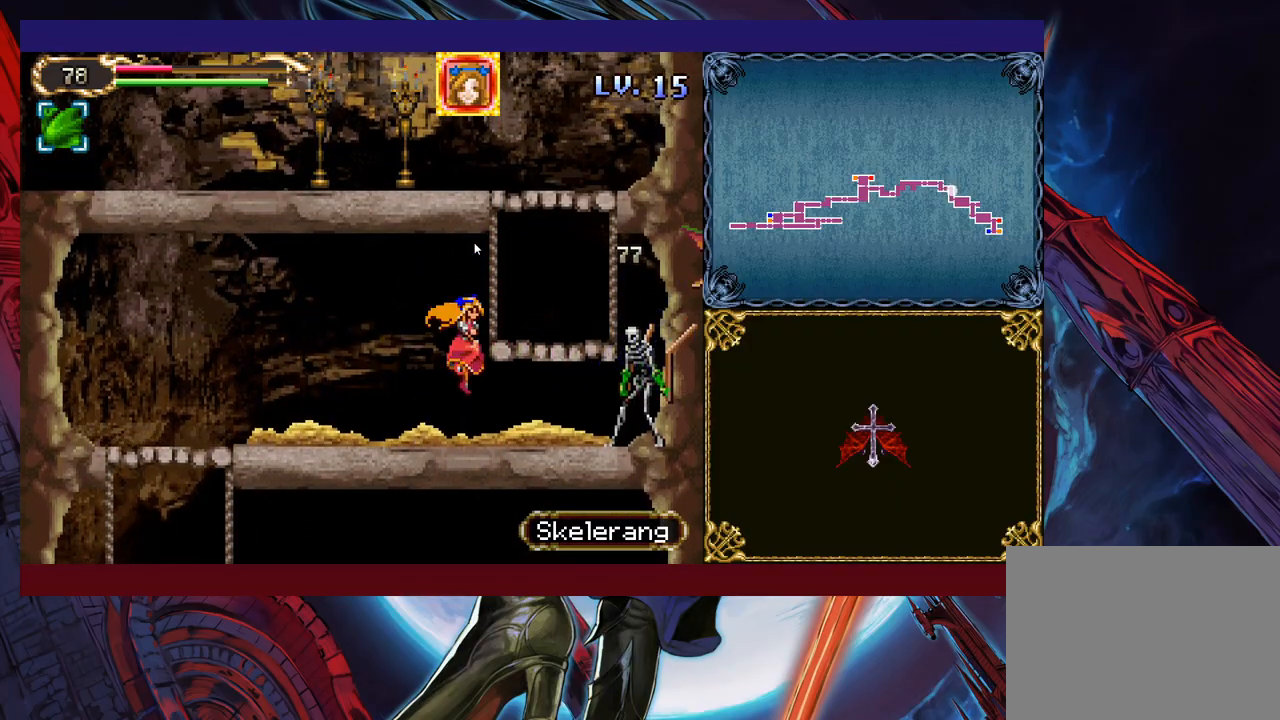
{"buttons": ["B"], "left_stick": "center", "events": [[117, "X", "up"], [333, "B", "down"], [417, "left_stick", "center"]]}
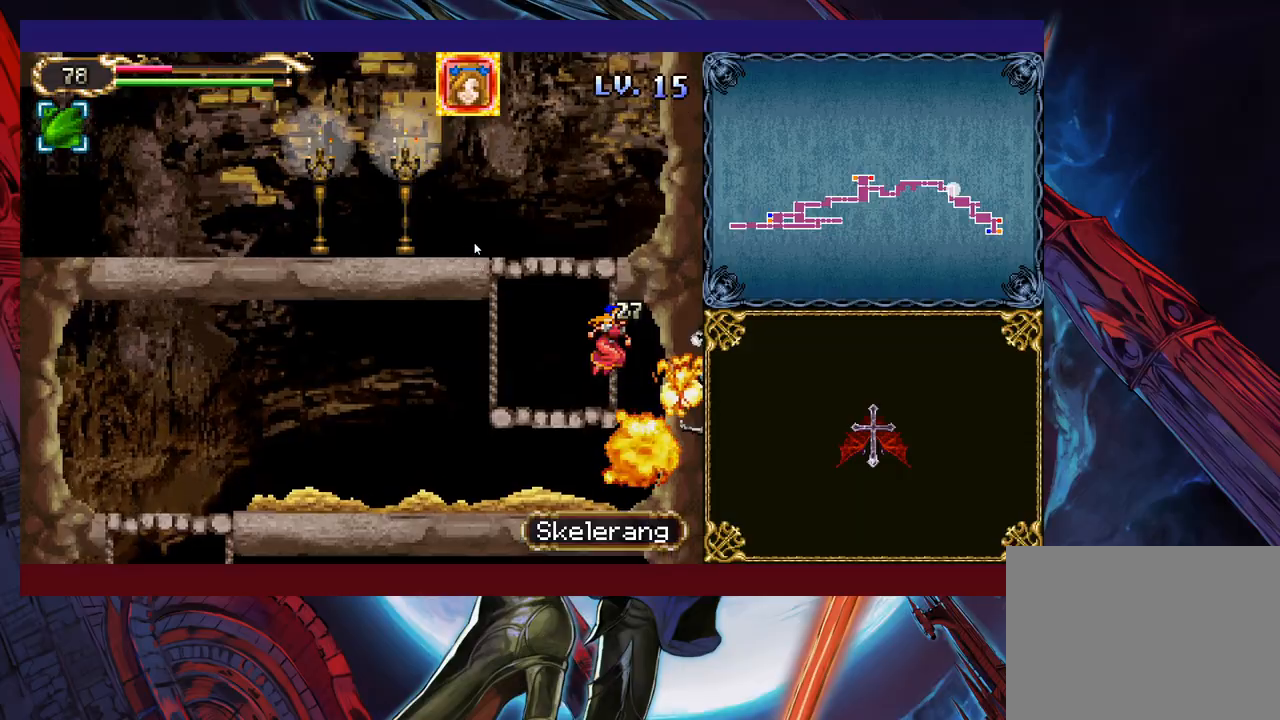
{"buttons": ["B"], "left_stick": "left", "events": [[83, "left_stick", "left"], [133, "B", "up"], [183, "B", "down"]]}
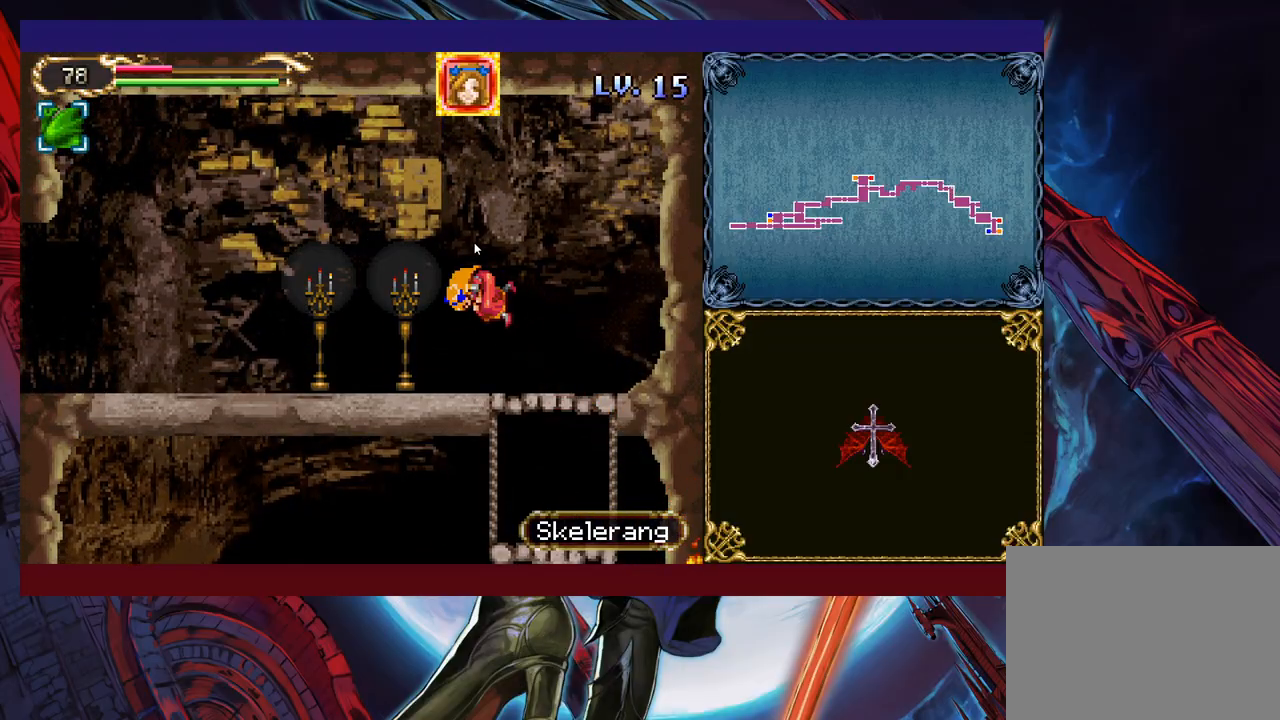
{"buttons": [], "left_stick": "left", "events": [[133, "B", "up"]]}
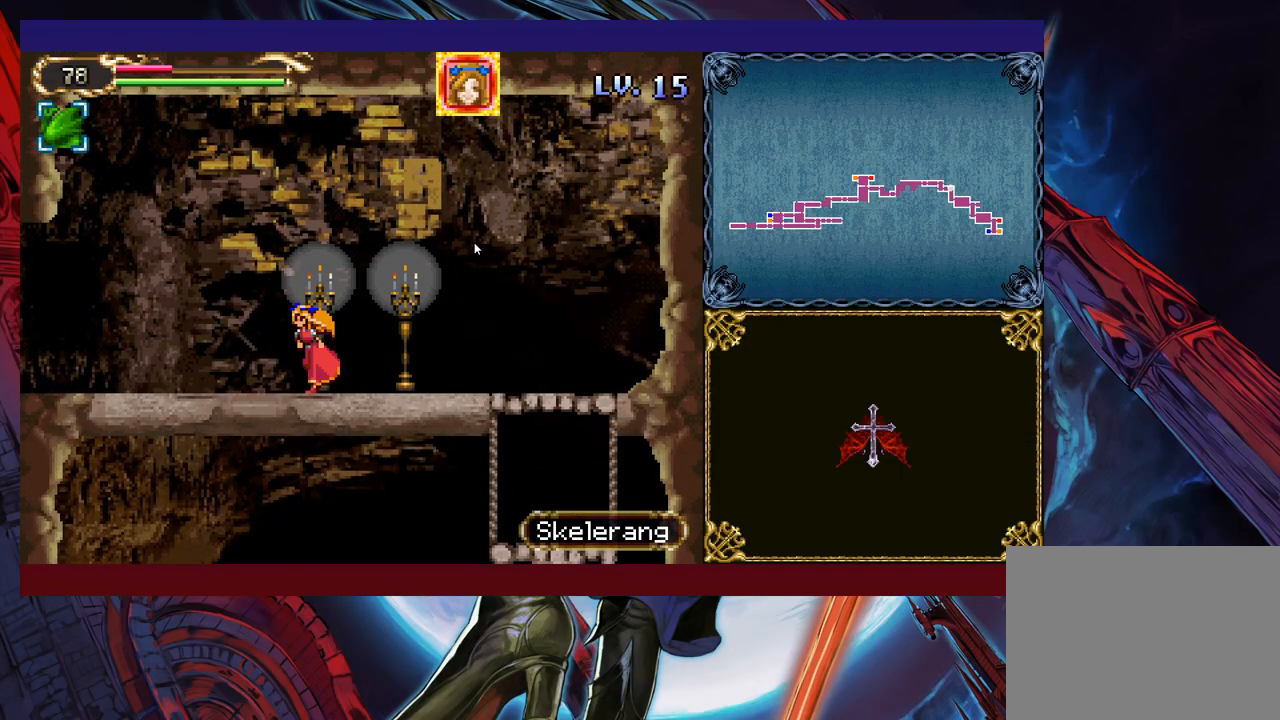
{"buttons": ["B"], "left_stick": "down-left", "events": [[17, "L1", "down"], [67, "L1", "up"], [117, "left_stick", "down-left"], [283, "B", "down"], [383, "B", "up"], [467, "B", "down"]]}
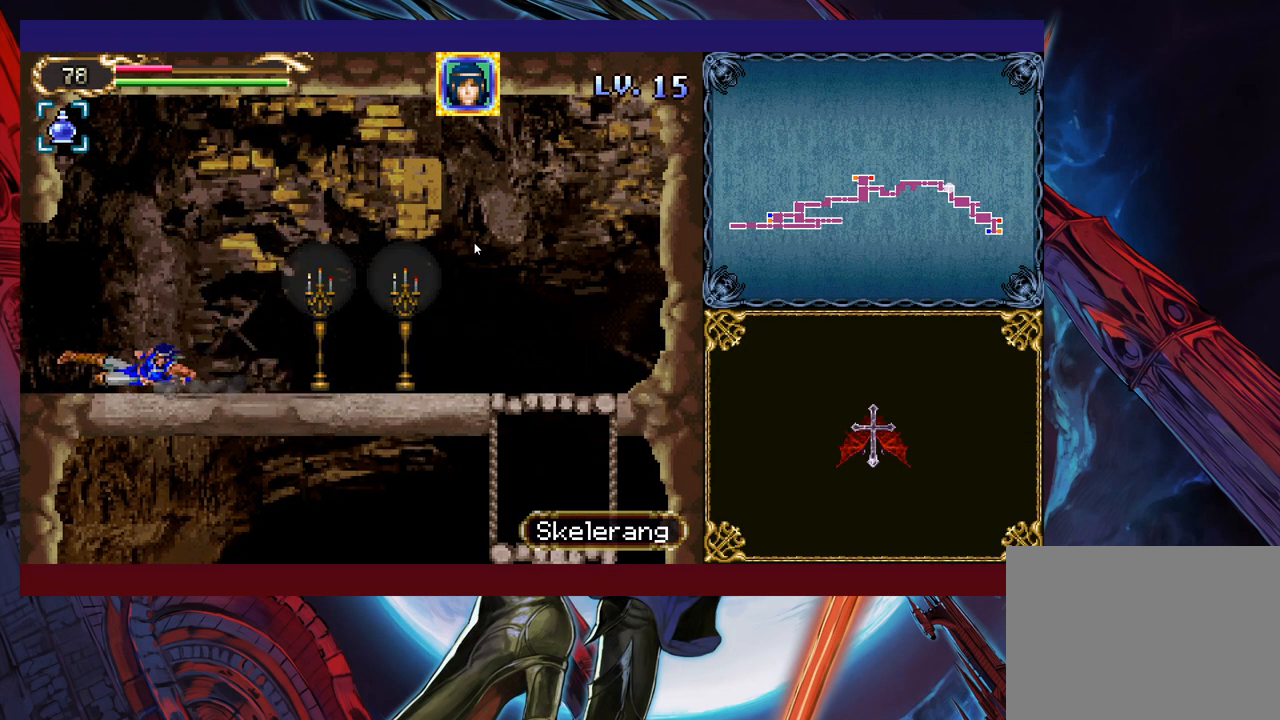
{"buttons": ["X"], "left_stick": "left", "events": [[83, "B", "up"], [267, "left_stick", "left"], [317, "X", "down"], [417, "X", "up"], [467, "X", "down"]]}
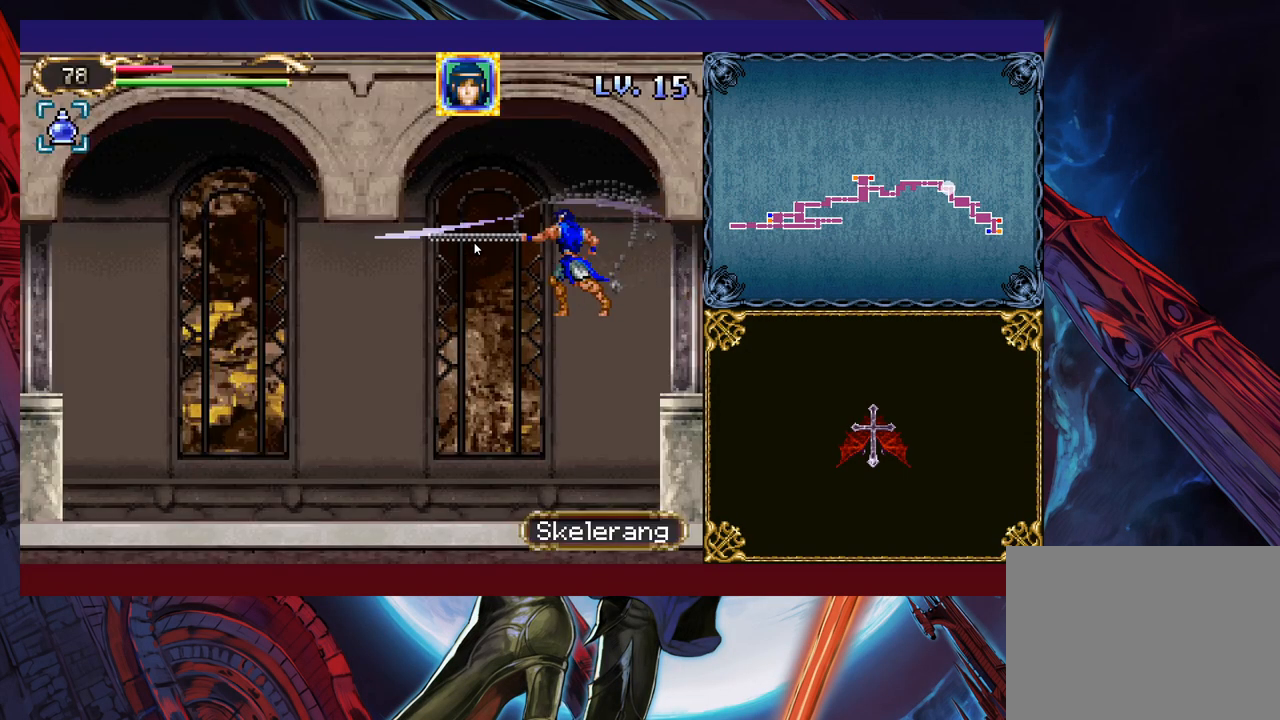
{"buttons": [], "left_stick": "left", "events": [[133, "X", "up"]]}
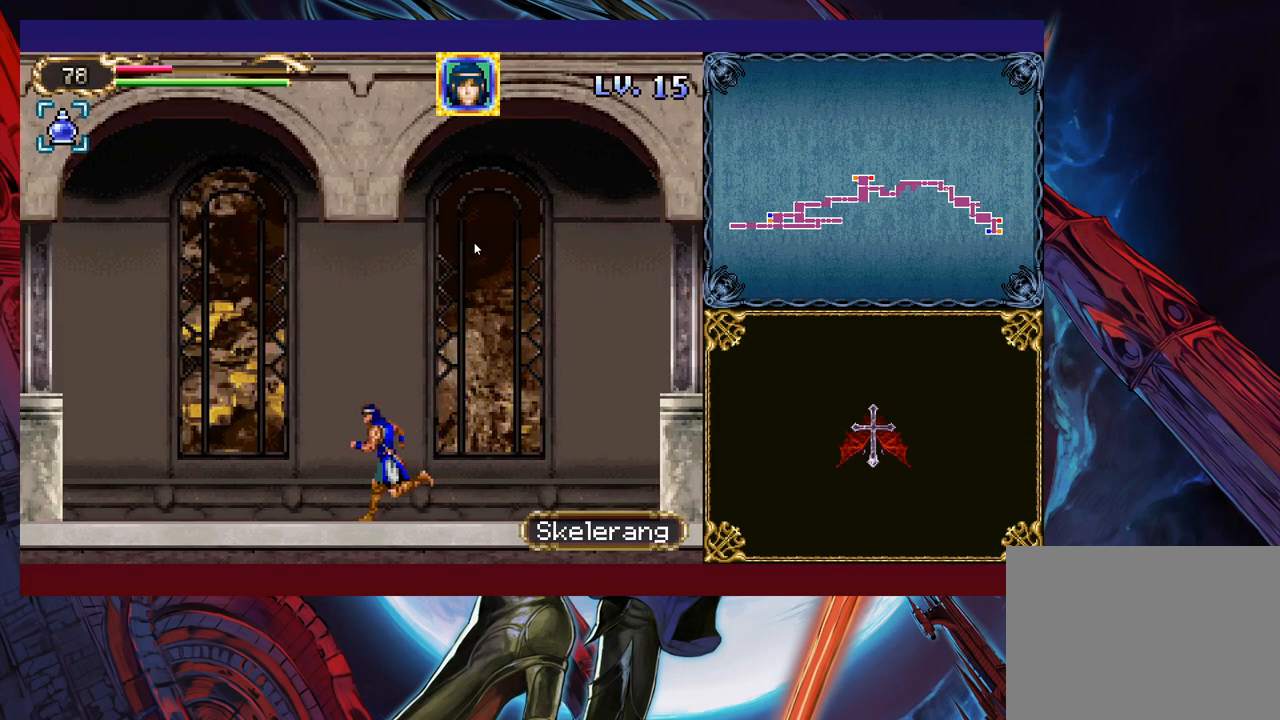
{"buttons": ["B"], "left_stick": "left", "events": [[417, "B", "down"]]}
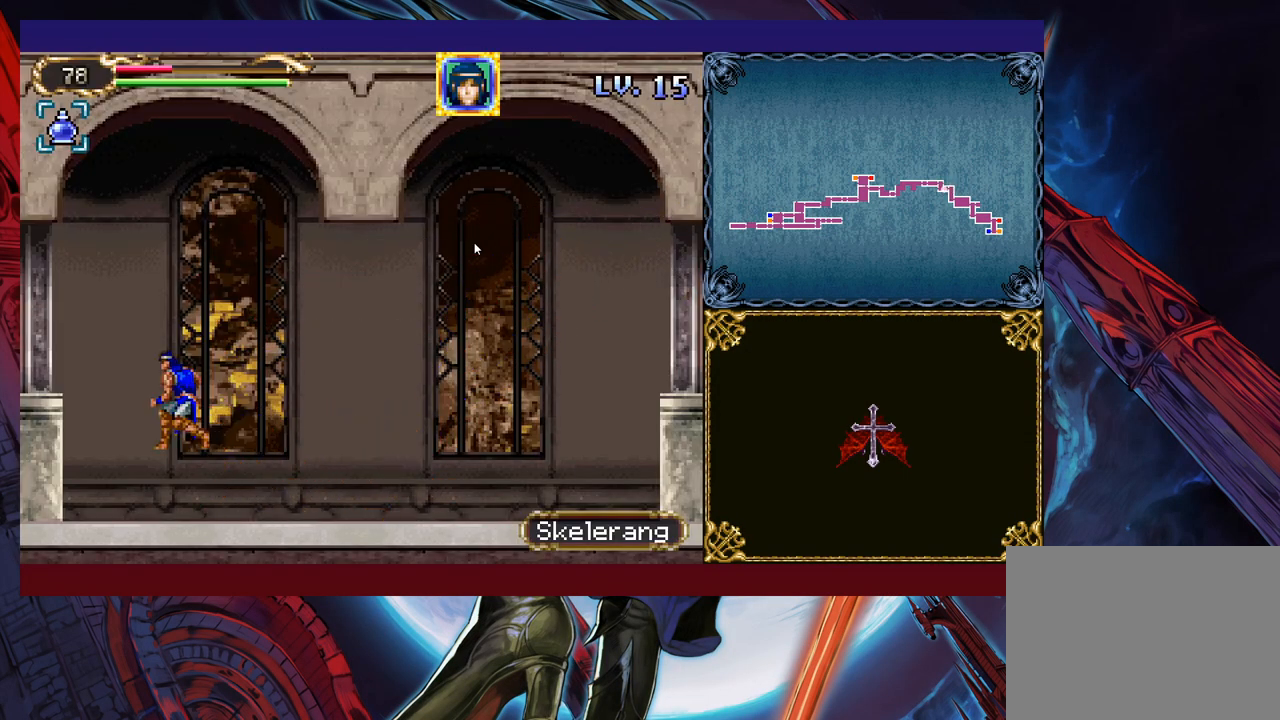
{"buttons": ["B"], "left_stick": "left", "events": []}
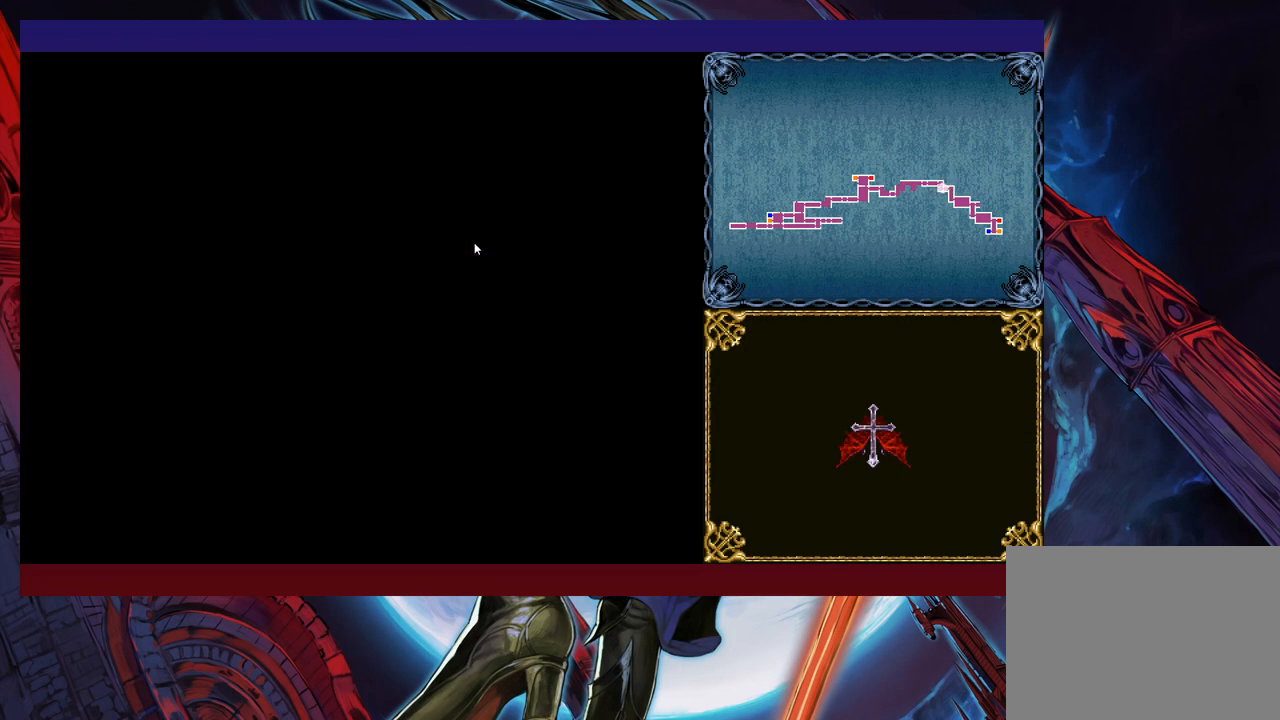
{"buttons": [], "left_stick": "up-right", "events": [[17, "B", "up"], [283, "B", "down"], [417, "B", "up"], [433, "left_stick", "up"], [483, "left_stick", "up-right"]]}
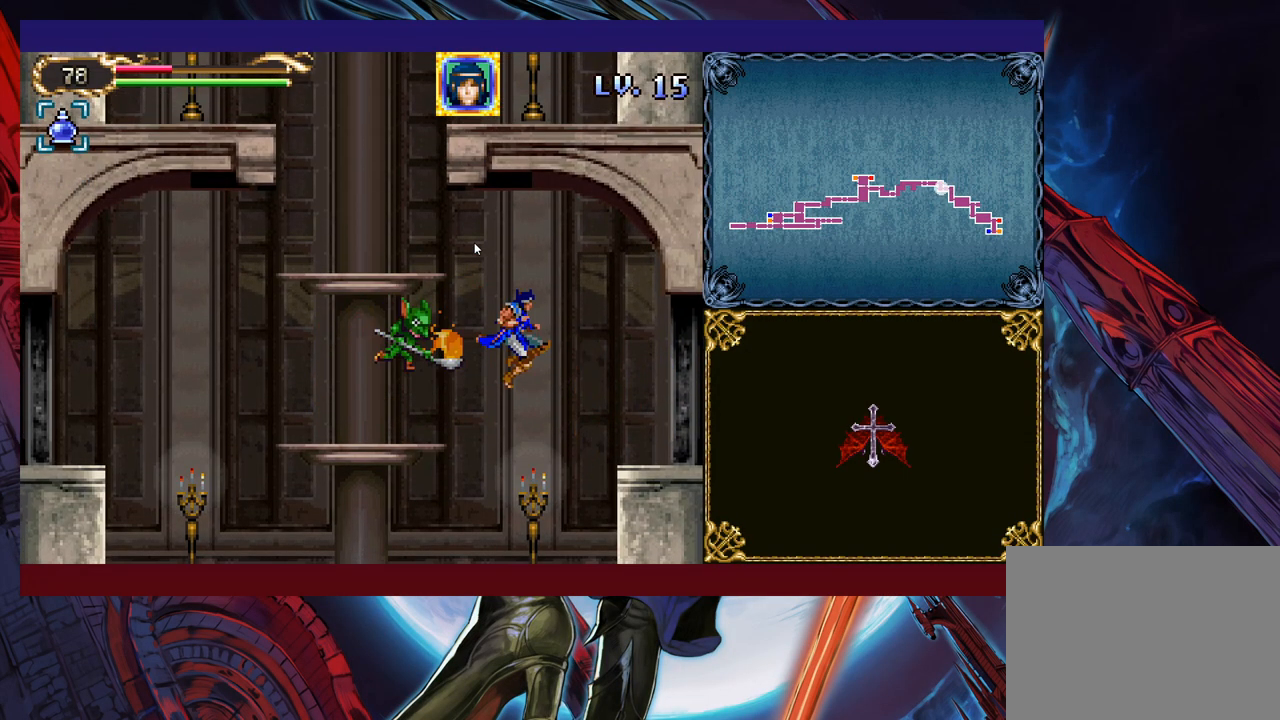
{"buttons": ["B"], "left_stick": "left", "events": [[183, "left_stick", "left"], [483, "B", "down"]]}
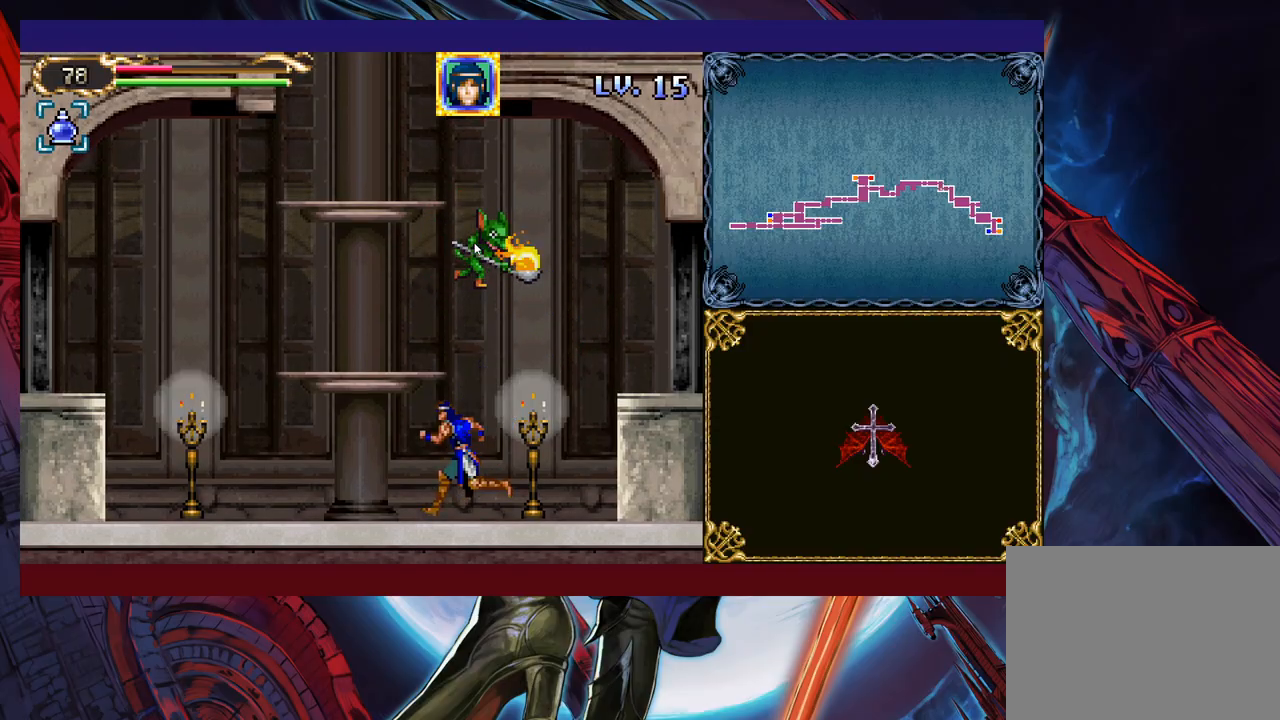
{"buttons": [], "left_stick": "up-right", "events": [[83, "left_stick", "up-left"], [117, "B", "up"], [133, "Y", "down"], [233, "left_stick", "up-right"], [333, "Y", "up"]]}
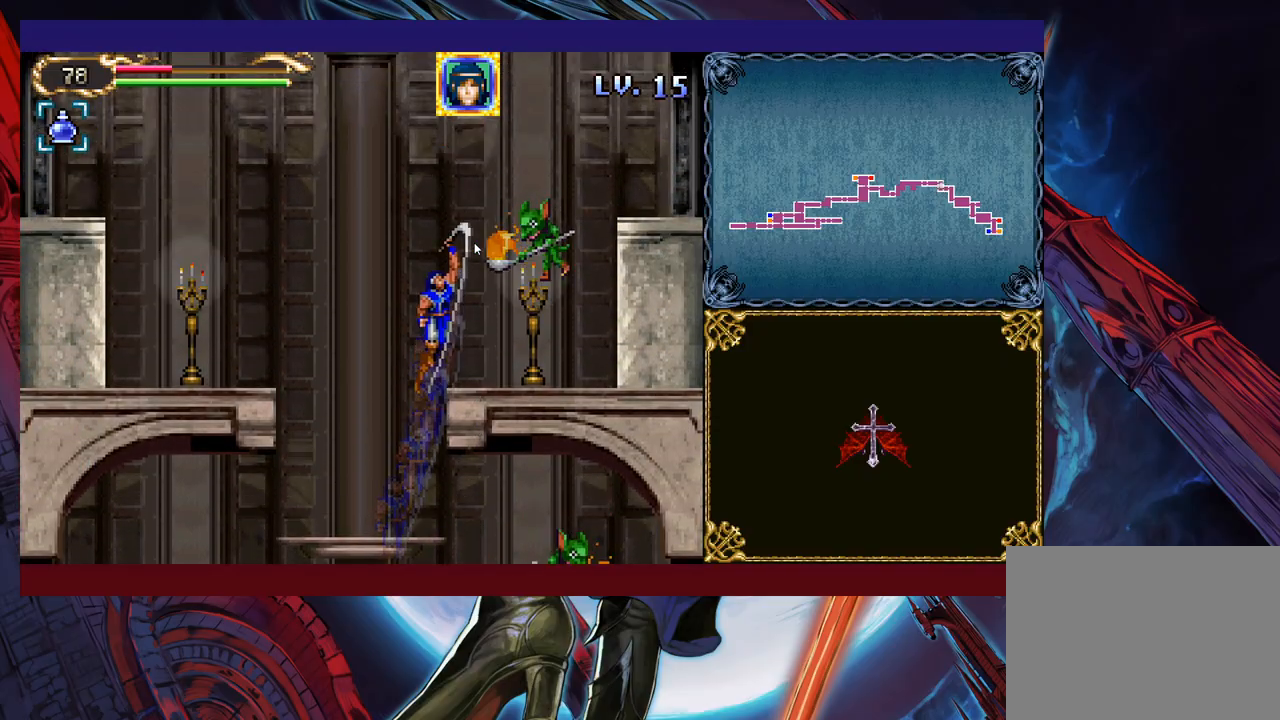
{"buttons": [], "left_stick": "right", "events": [[233, "left_stick", "up-left"], [383, "left_stick", "center"], [433, "left_stick", "right"]]}
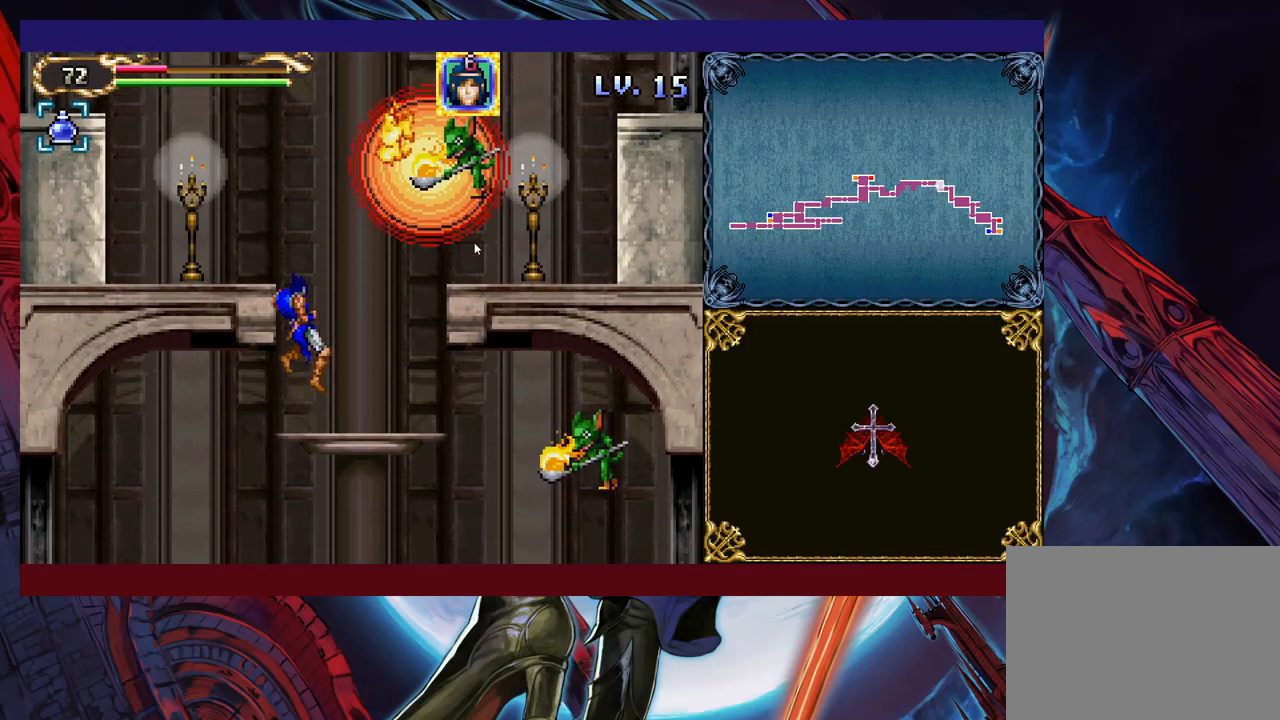
{"buttons": [], "left_stick": "up-right", "events": [[17, "B", "down"], [133, "B", "up"], [183, "Y", "down"], [183, "left_stick", "up-right"], [267, "Y", "up"]]}
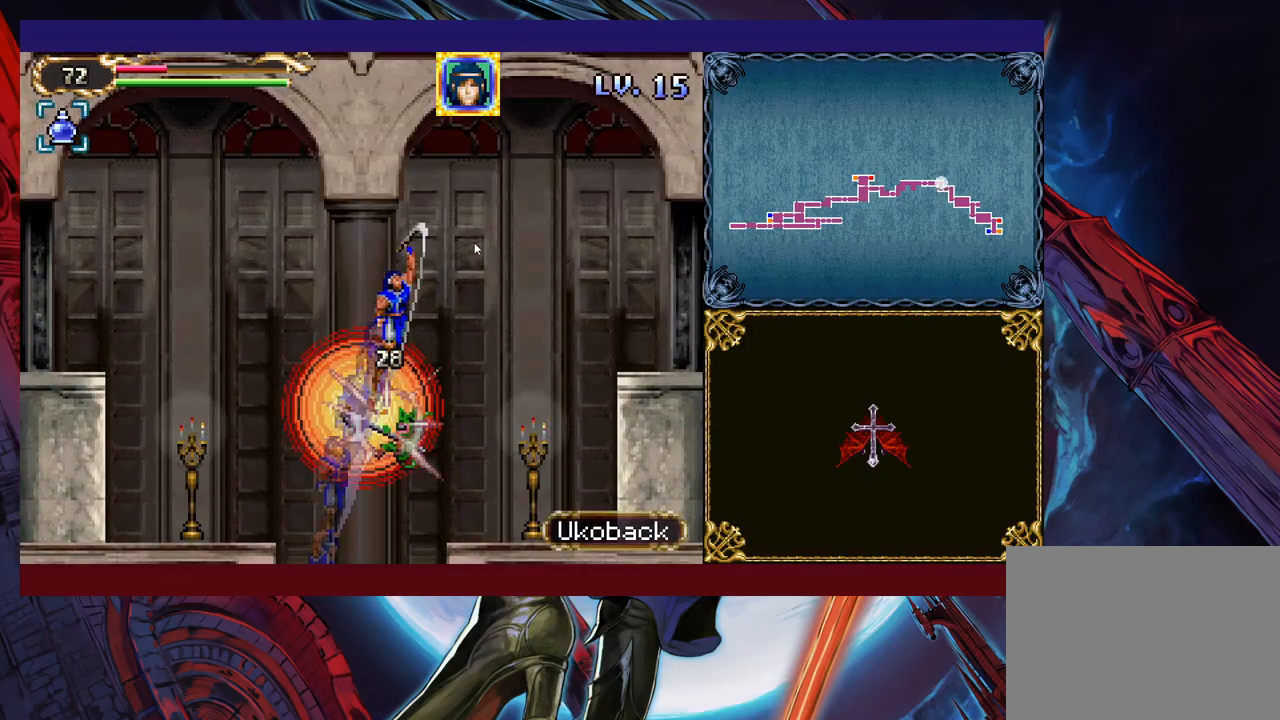
{"buttons": [], "left_stick": "up-right", "events": []}
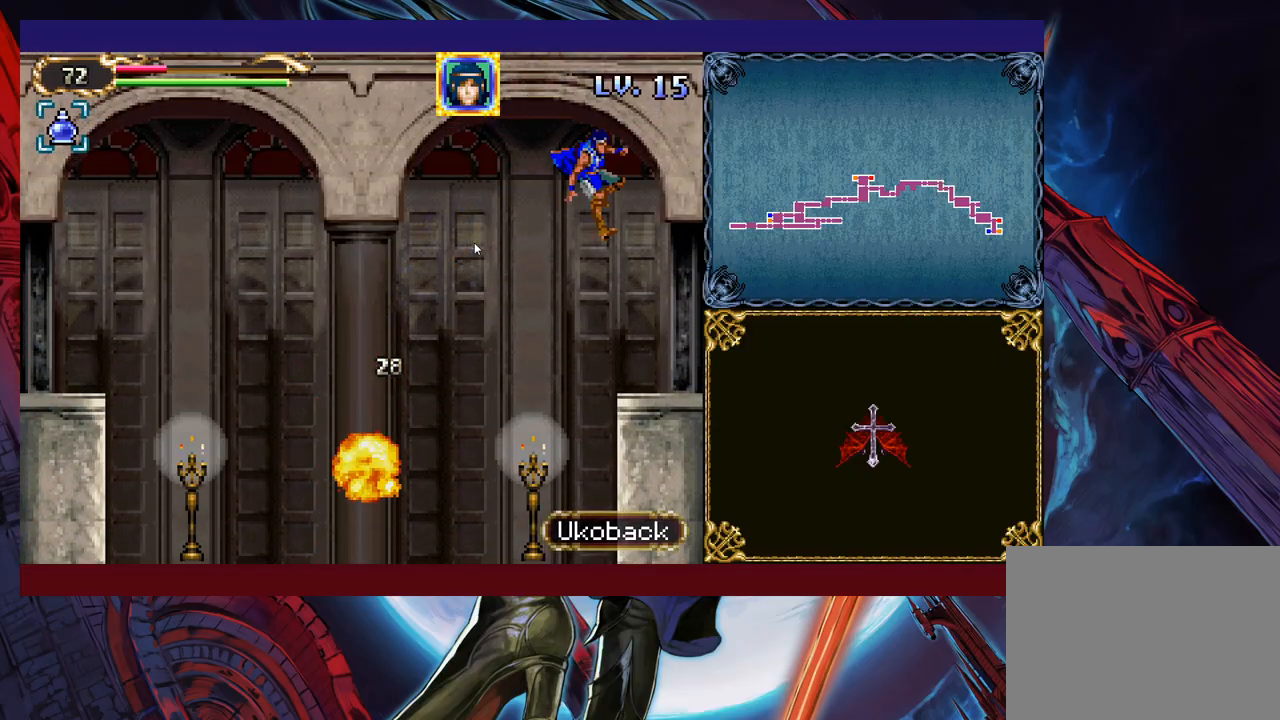
{"buttons": [], "left_stick": "down-right", "events": [[83, "left_stick", "right"], [383, "left_stick", "down-right"], [433, "B", "down"], [483, "B", "up"]]}
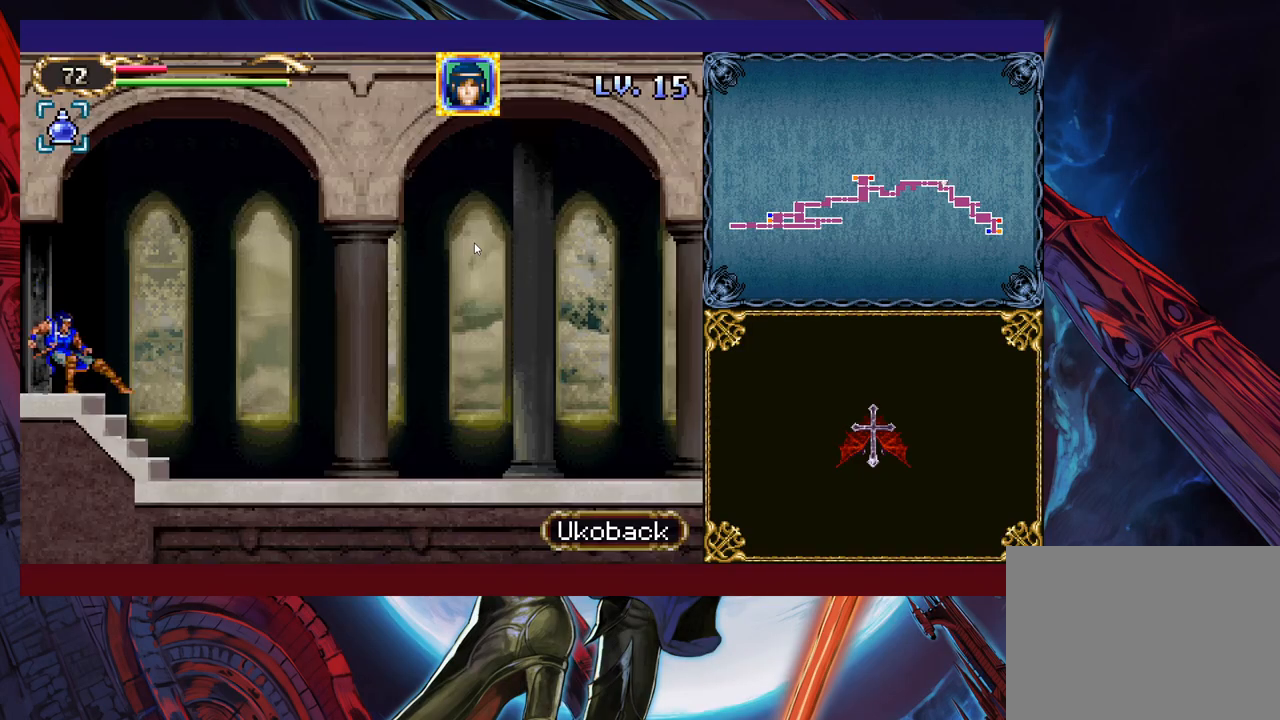
{"buttons": [], "left_stick": "right", "events": [[83, "B", "down"], [167, "B", "up"], [283, "left_stick", "right"]]}
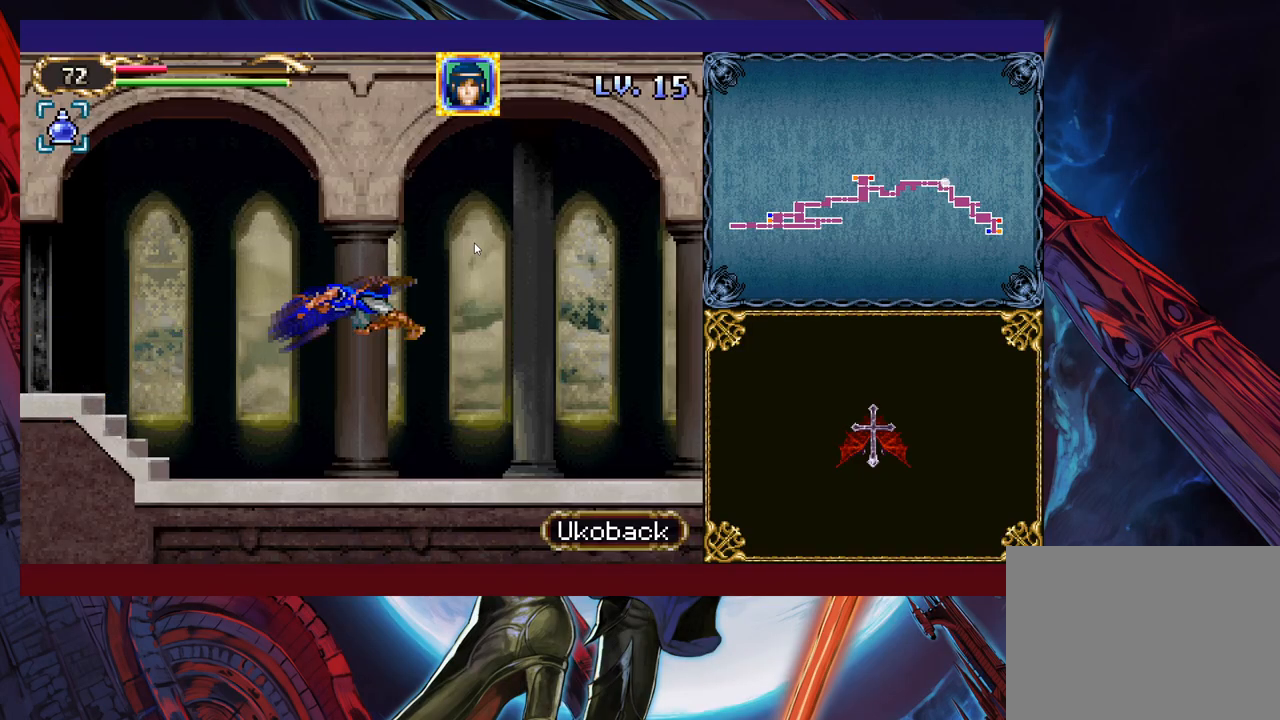
{"buttons": [], "left_stick": "down-right", "events": [[383, "left_stick", "down-right"]]}
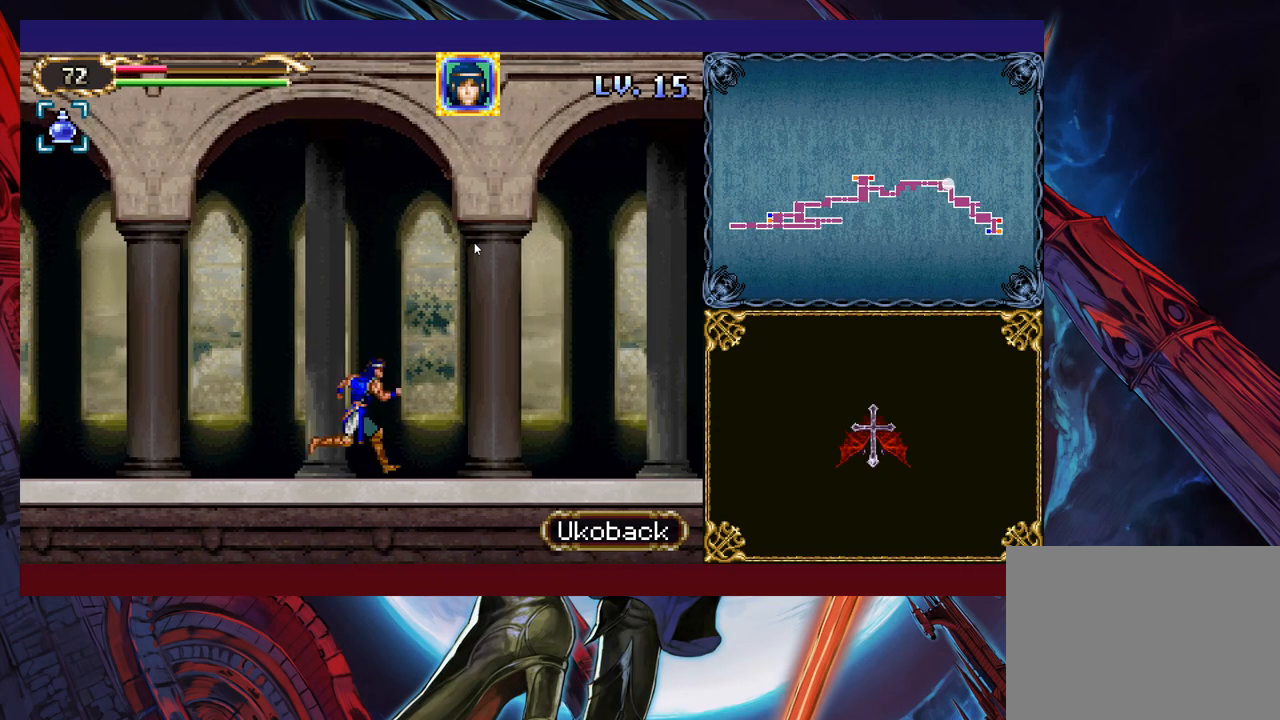
{"buttons": [], "left_stick": "down-right", "events": [[17, "B", "down"], [83, "B", "up"], [133, "B", "down"], [433, "B", "up"]]}
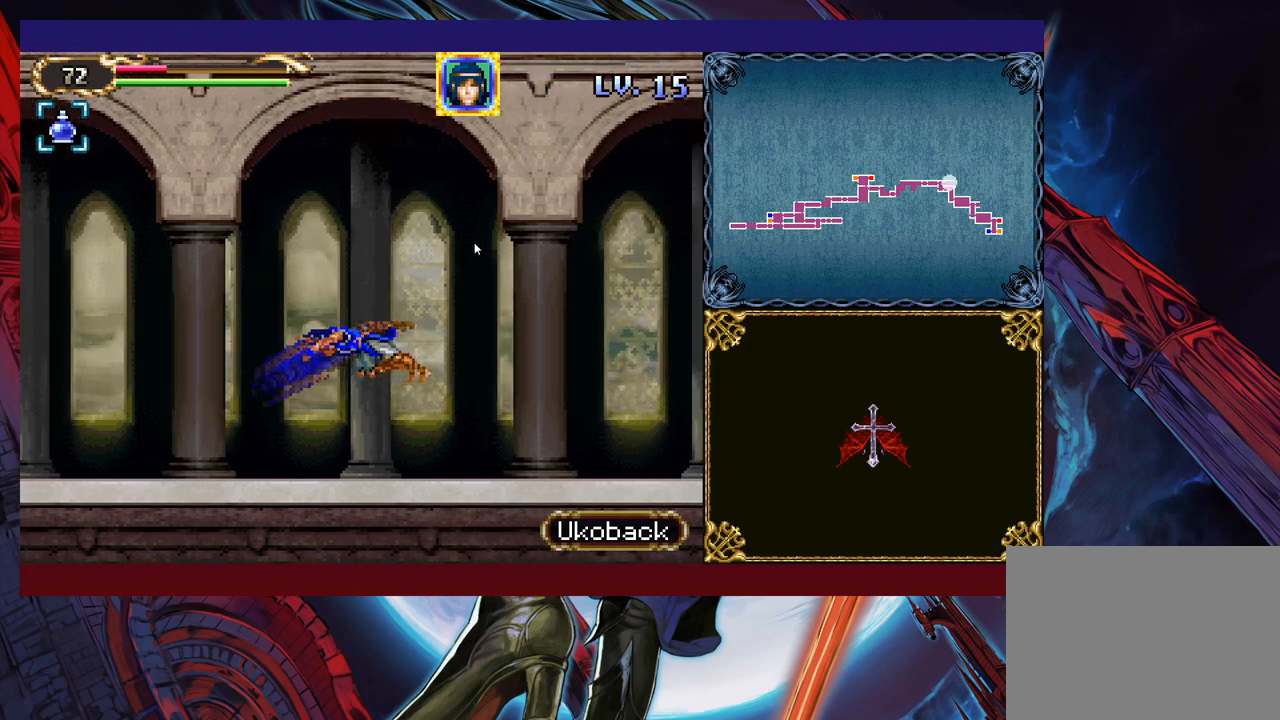
{"buttons": [], "left_stick": "right", "events": [[283, "left_stick", "right"]]}
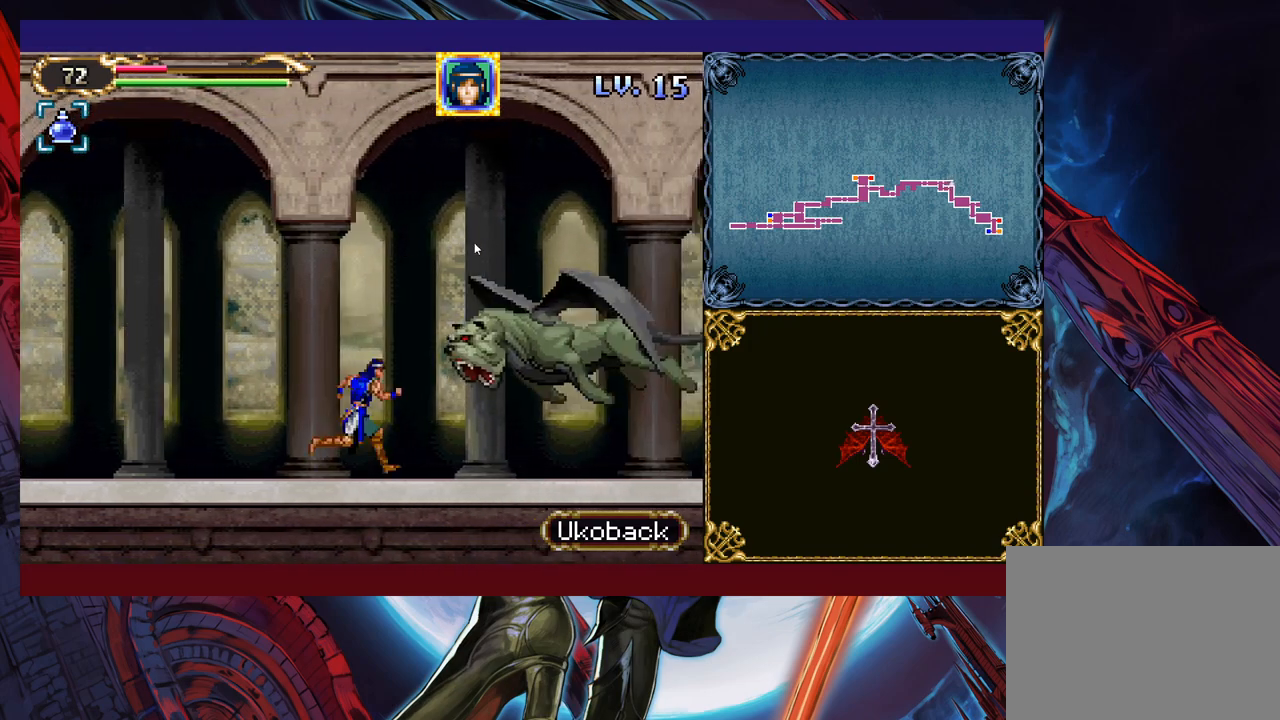
{"buttons": [], "left_stick": "left", "events": [[67, "B", "down"], [133, "B", "up"], [133, "X", "down"], [133, "left_stick", "up"], [183, "left_stick", "left"], [267, "X", "up"]]}
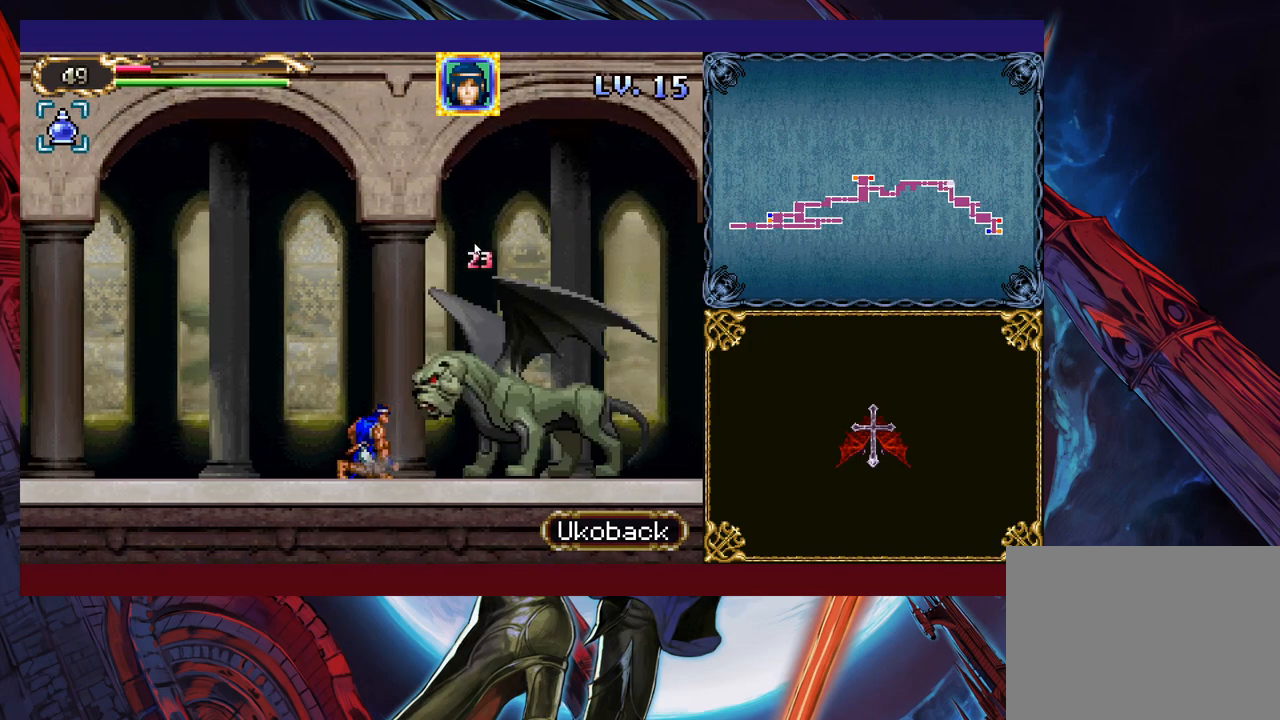
{"buttons": [], "left_stick": "left", "events": [[33, "left_stick", "up-right"], [83, "X", "down"], [183, "left_stick", "up-left"], [217, "X", "up"], [233, "left_stick", "left"]]}